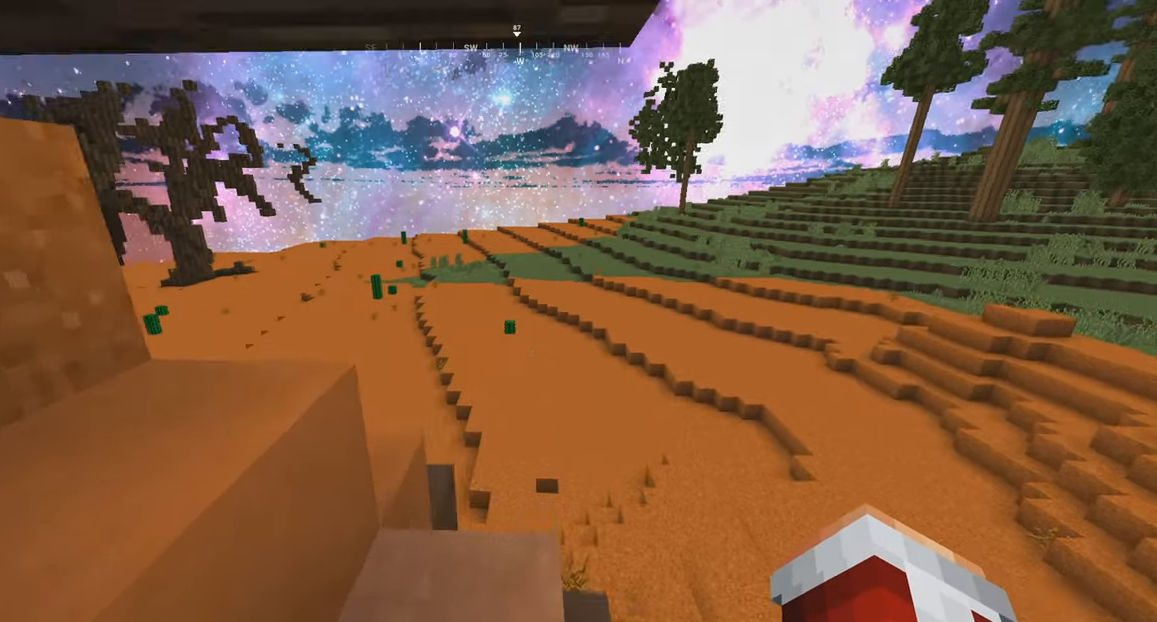
Gameplay with keyboard and mouse; each line is a JSON object with the keys and mouse buttons held at the frame after it. "events" lists presses ("down") and releases ("up") of "a", "d", "s", "w", "mouse_left" and "mouse_right" between this image and that frame as [ms after this image, input, new state], when the widget could be followed in between. "mouse_left", "mouse_right" = the "left", "right" buttons of the "mouse" list. No other keys are recorded. Fast repeated clicks can show as one long hold. Mouse movement is not recorded.
{"keys": ["a", "w"], "mouse": ["right"], "events": [[100, "a", "up"], [367, "a", "down"]]}
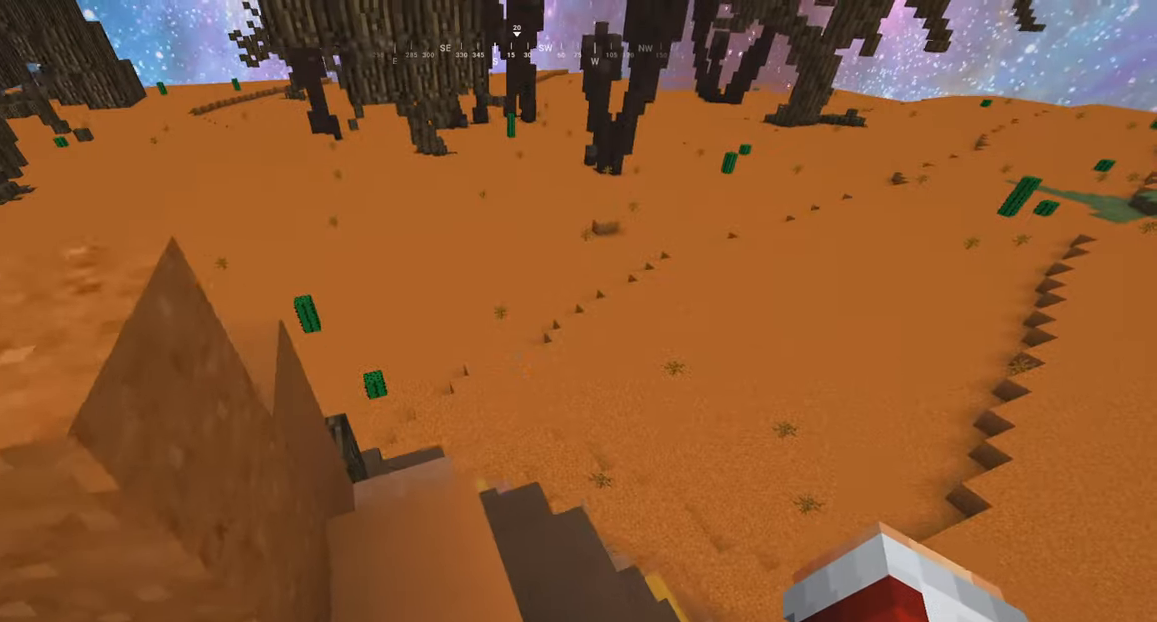
{"keys": ["w"], "mouse": ["left", "right"], "events": [[350, "a", "up"], [417, "mouse_left", "down"]]}
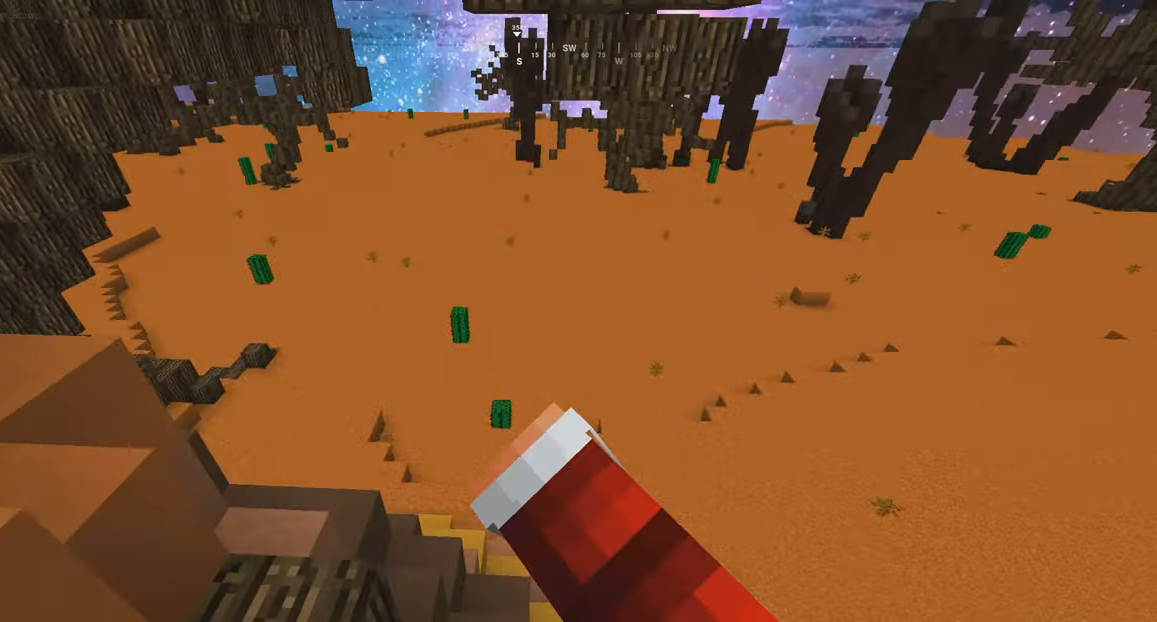
{"keys": ["a", "w"], "mouse": ["right"], "events": [[67, "a", "down"], [300, "mouse_left", "up"]]}
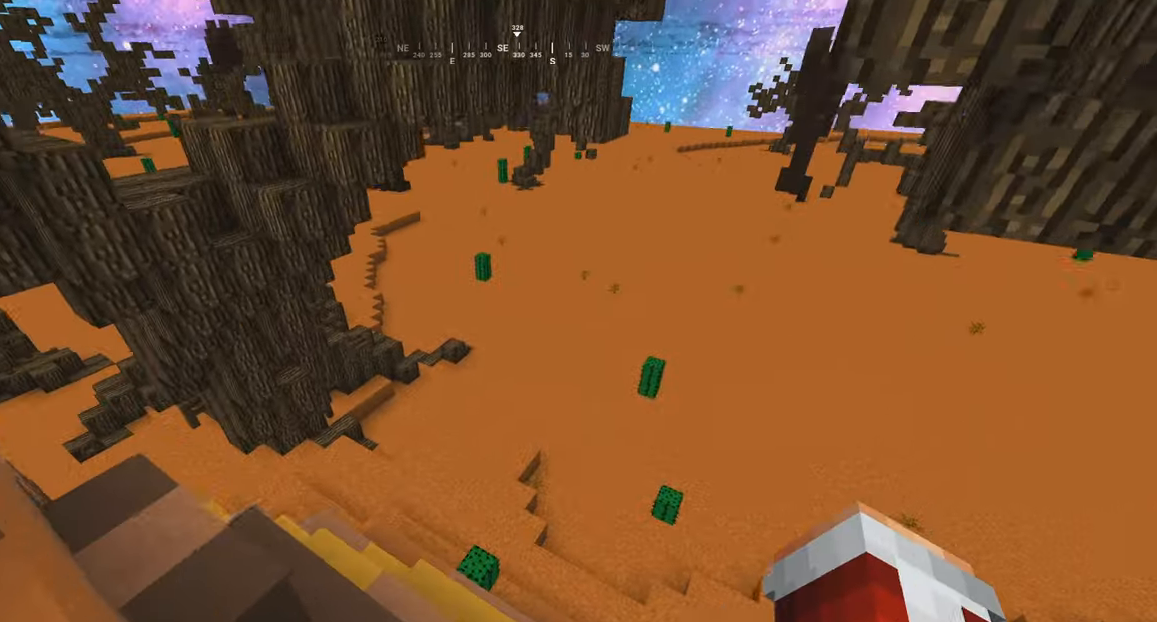
{"keys": ["d", "w"], "mouse": ["right"], "events": [[100, "a", "up"], [167, "d", "down"]]}
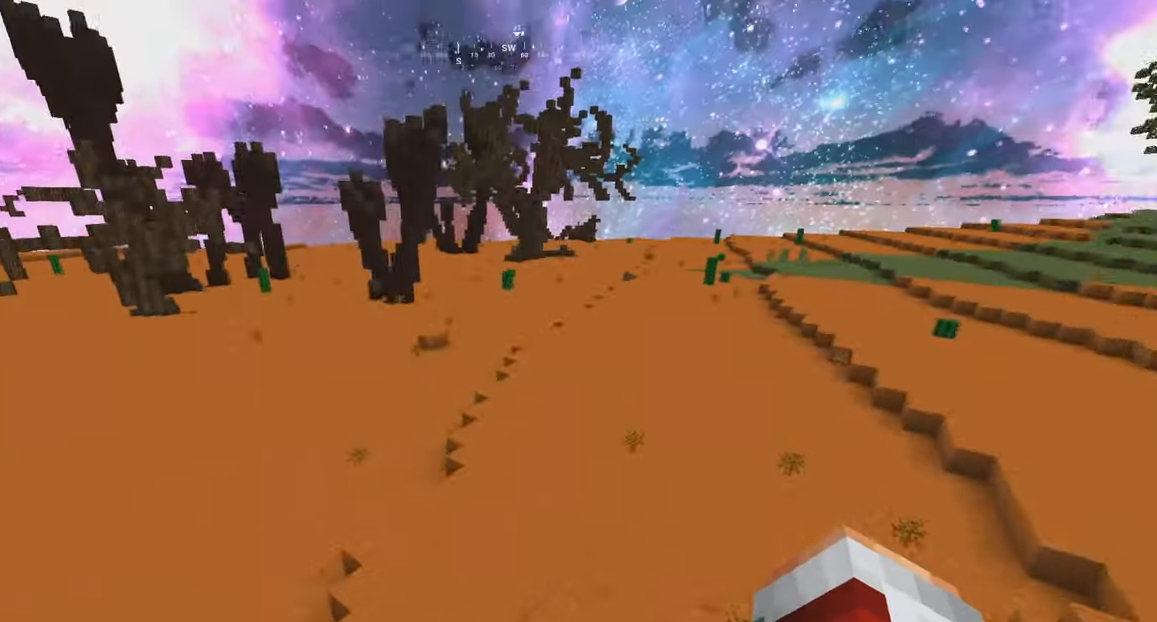
{"keys": ["w"], "mouse": [], "events": [[17, "d", "up"], [17, "mouse_right", "up"], [117, "mouse_right", "down"], [467, "mouse_right", "up"]]}
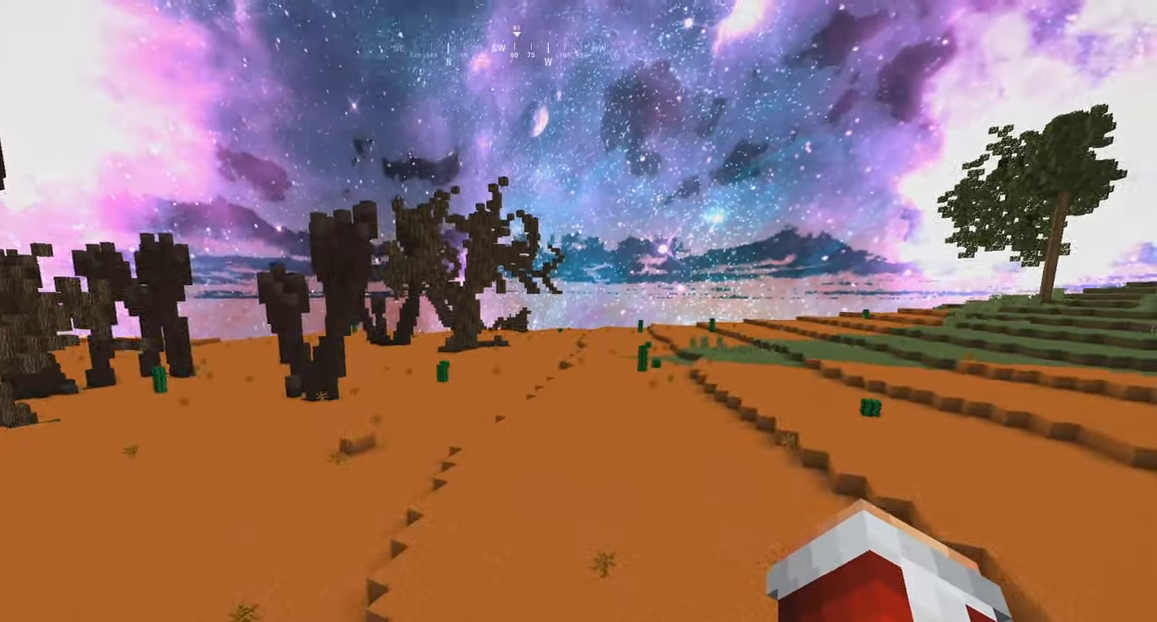
{"keys": ["w"], "mouse": ["right"], "events": [[116, "mouse_right", "down"]]}
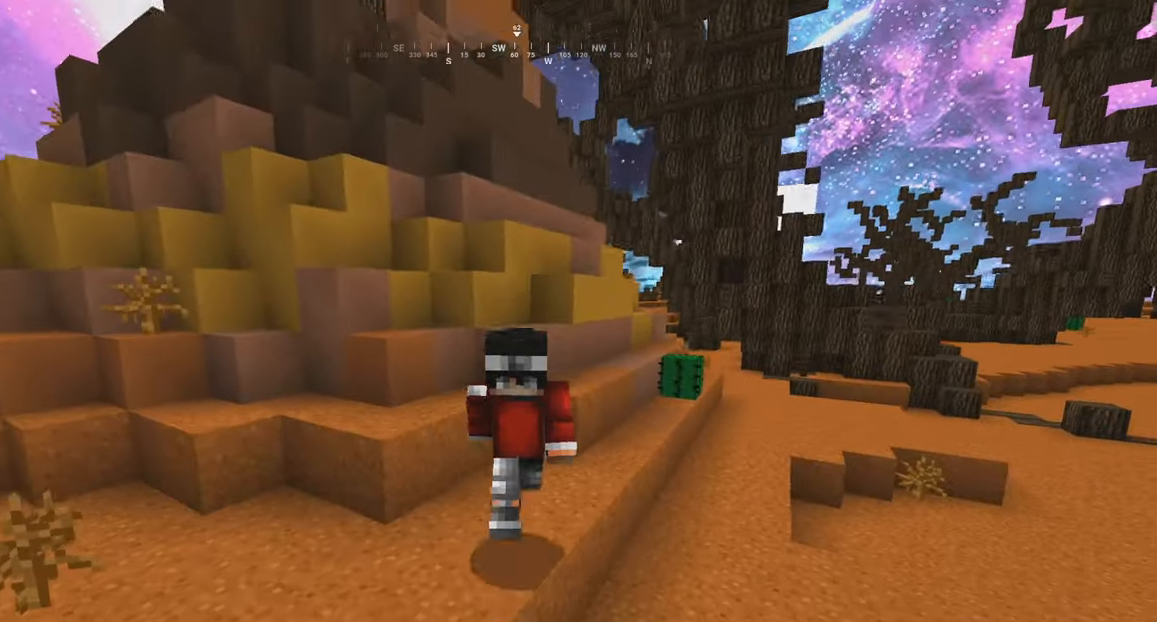
{"keys": ["w"], "mouse": ["left", "right"], "events": [[16, "mouse_left", "down"], [183, "mouse_left", "up"], [466, "mouse_left", "down"]]}
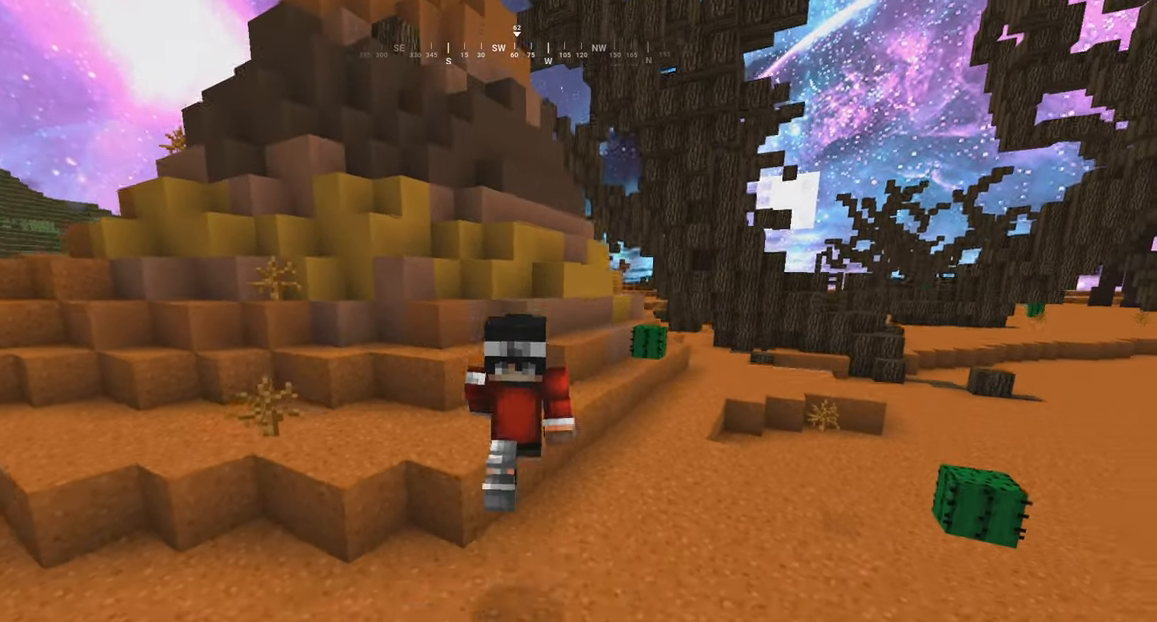
{"keys": ["w"], "mouse": ["right"], "events": [[200, "mouse_left", "up"], [266, "mouse_left", "down"], [350, "mouse_left", "up"]]}
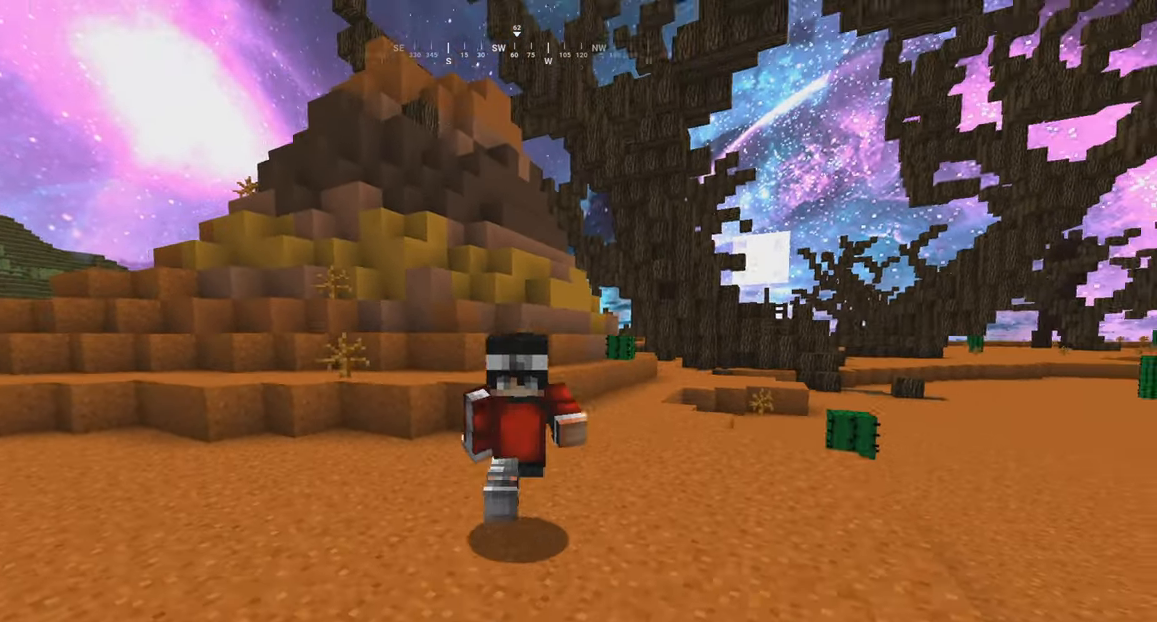
{"keys": [], "mouse": ["right"], "events": [[216, "w", "up"]]}
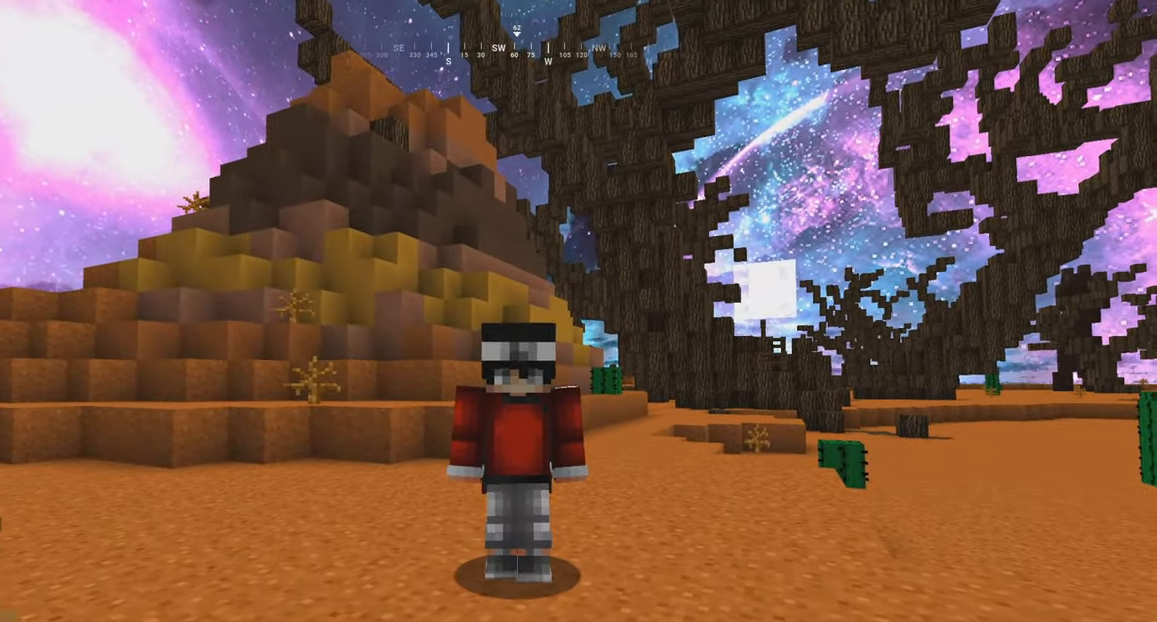
{"keys": [], "mouse": ["right"], "events": []}
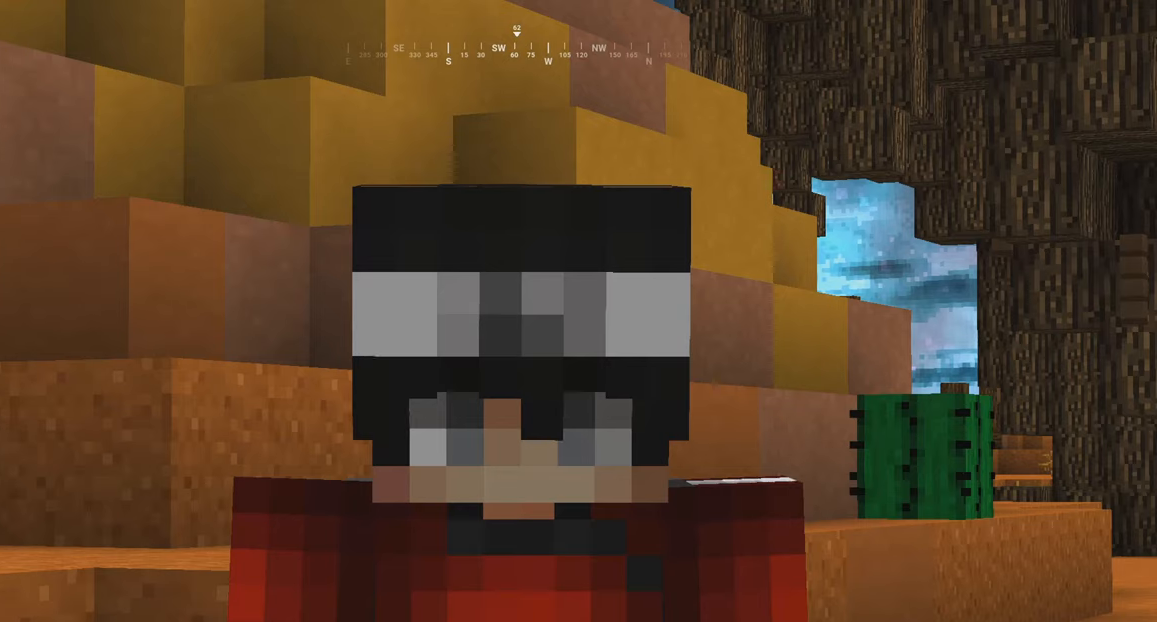
{"keys": [], "mouse": ["right"], "events": []}
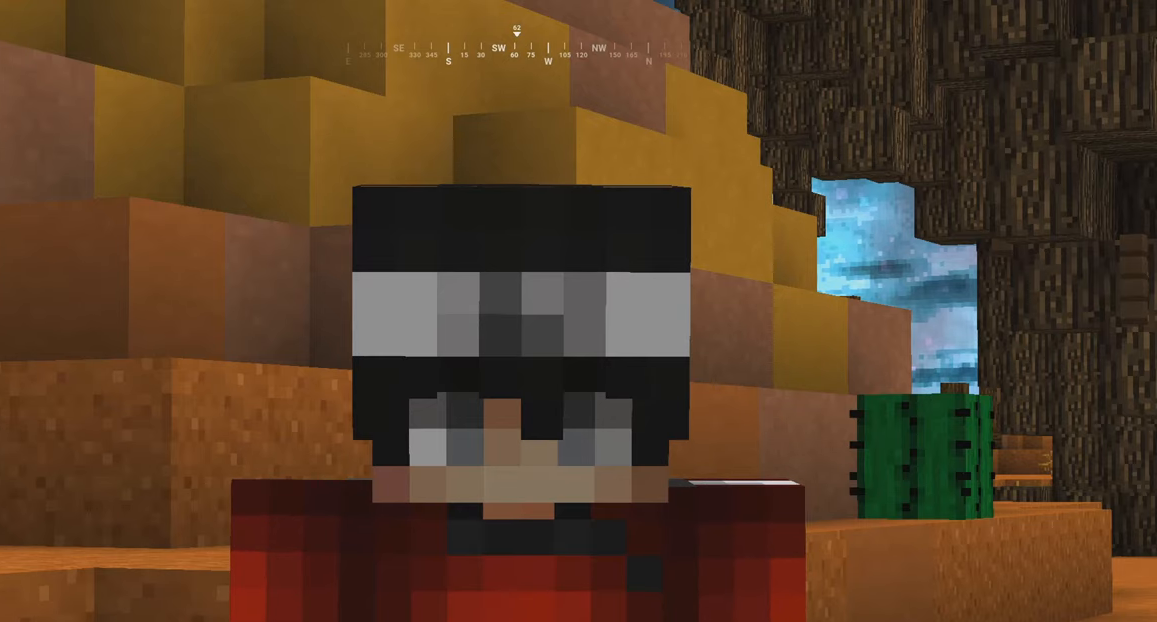
{"keys": [], "mouse": ["right"], "events": []}
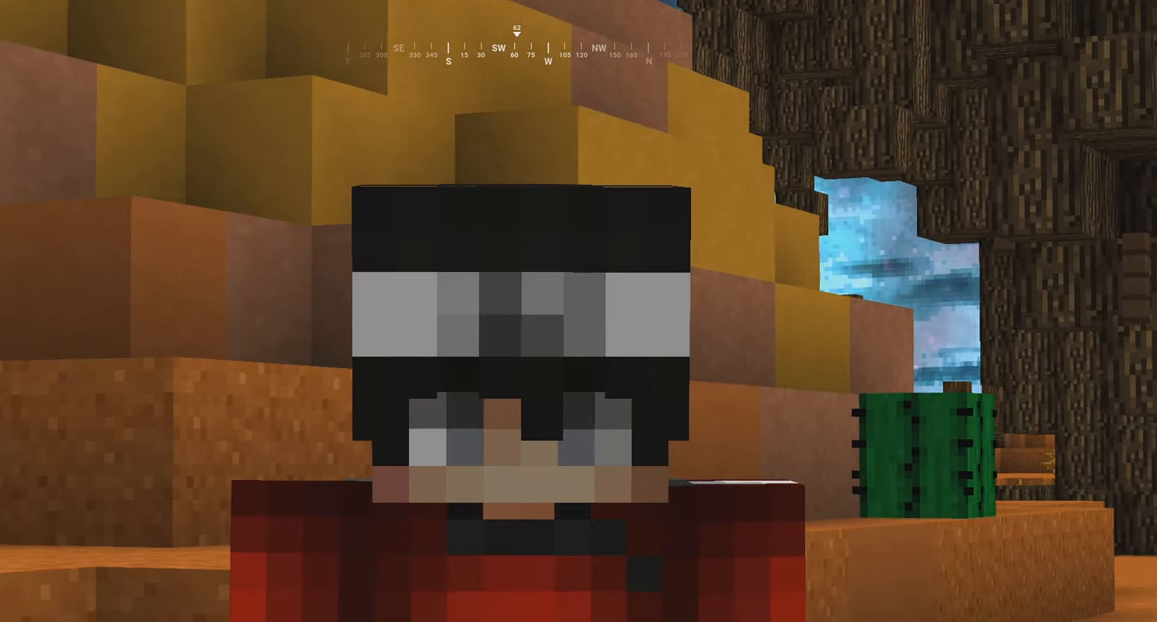
{"keys": [], "mouse": ["right"], "events": []}
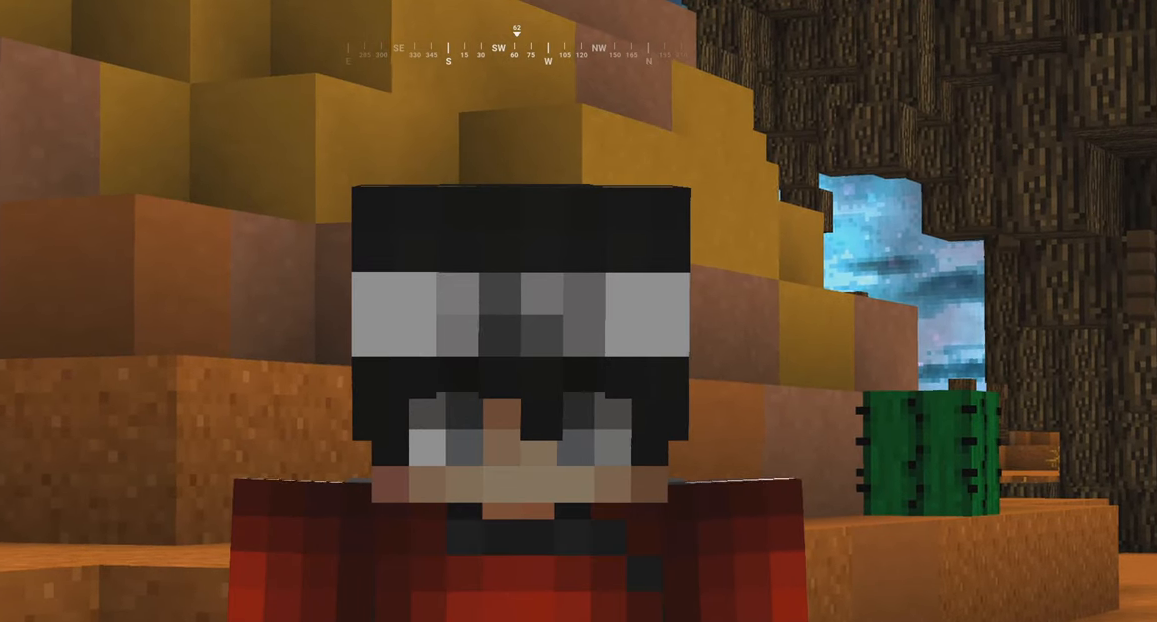
{"keys": [], "mouse": ["right"], "events": []}
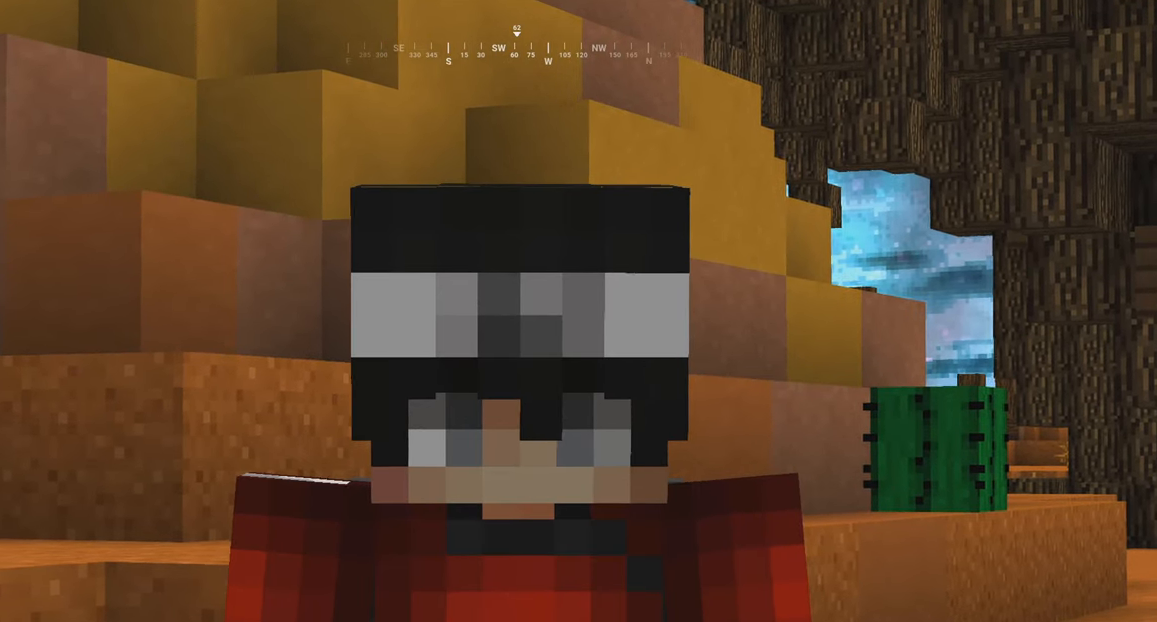
{"keys": [], "mouse": ["right"], "events": []}
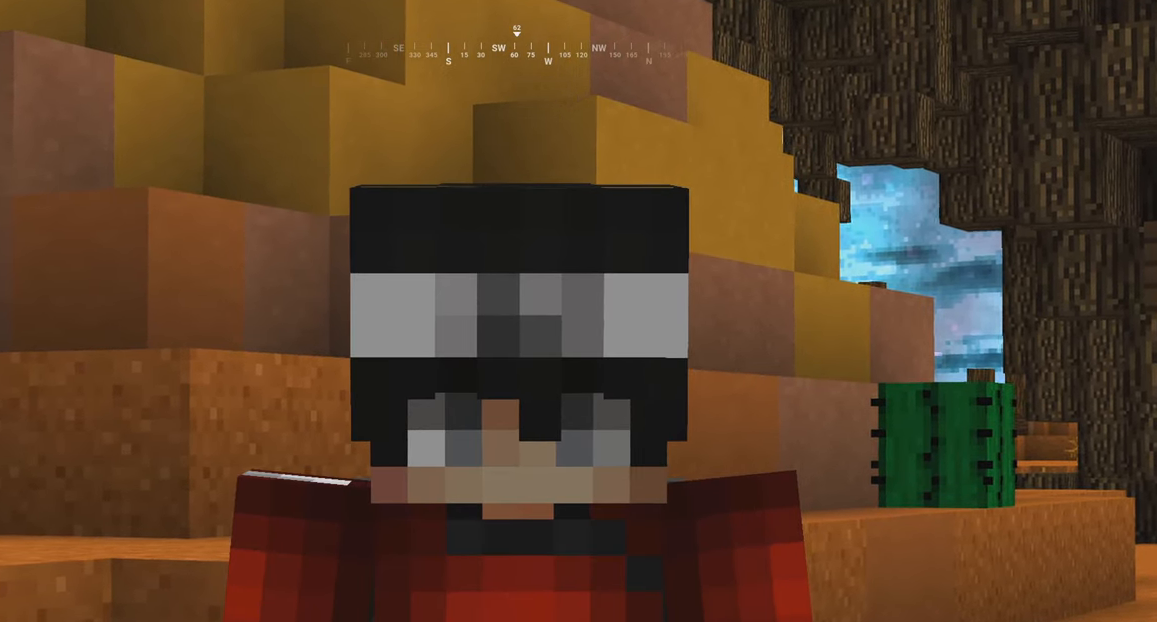
{"keys": ["w"], "mouse": ["right"], "events": [[317, "w", "down"]]}
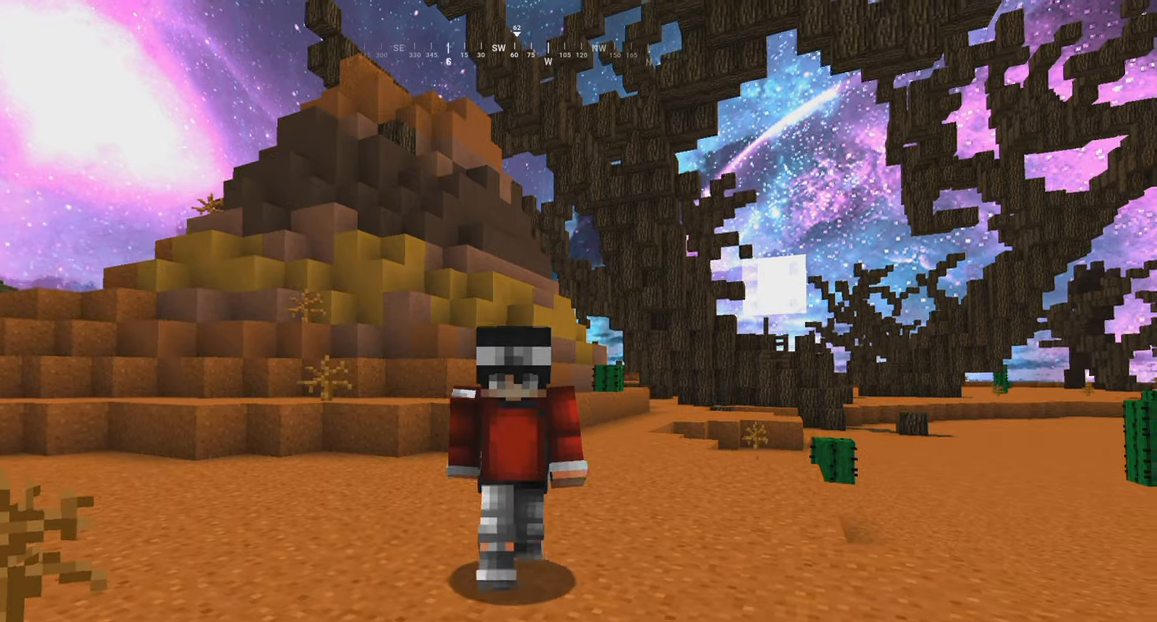
{"keys": ["w"], "mouse": ["right"], "events": []}
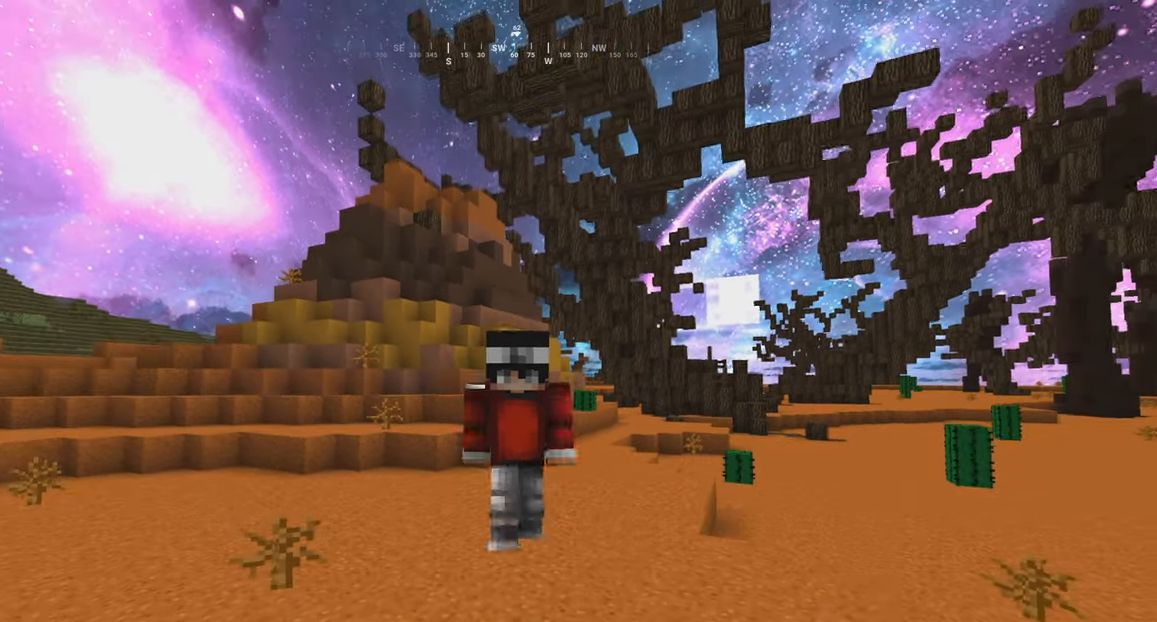
{"keys": ["w"], "mouse": ["left", "right"], "events": [[317, "mouse_left", "down"]]}
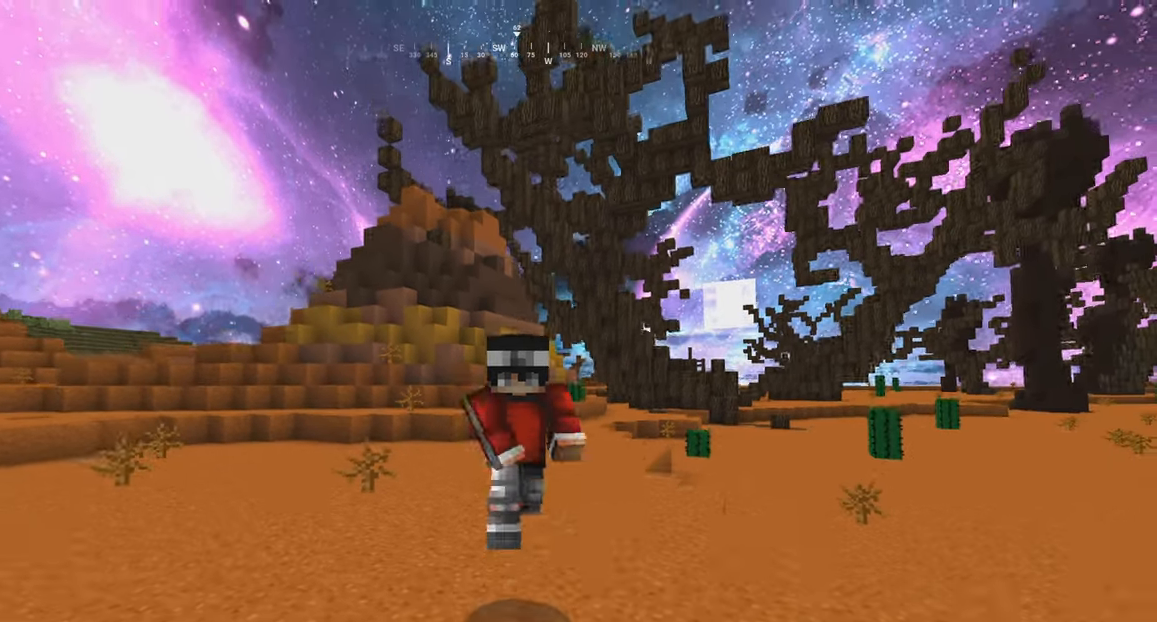
{"keys": ["w"], "mouse": ["left", "right"], "events": [[117, "mouse_left", "up"], [217, "mouse_left", "down"], [267, "mouse_left", "up"], [467, "mouse_left", "down"]]}
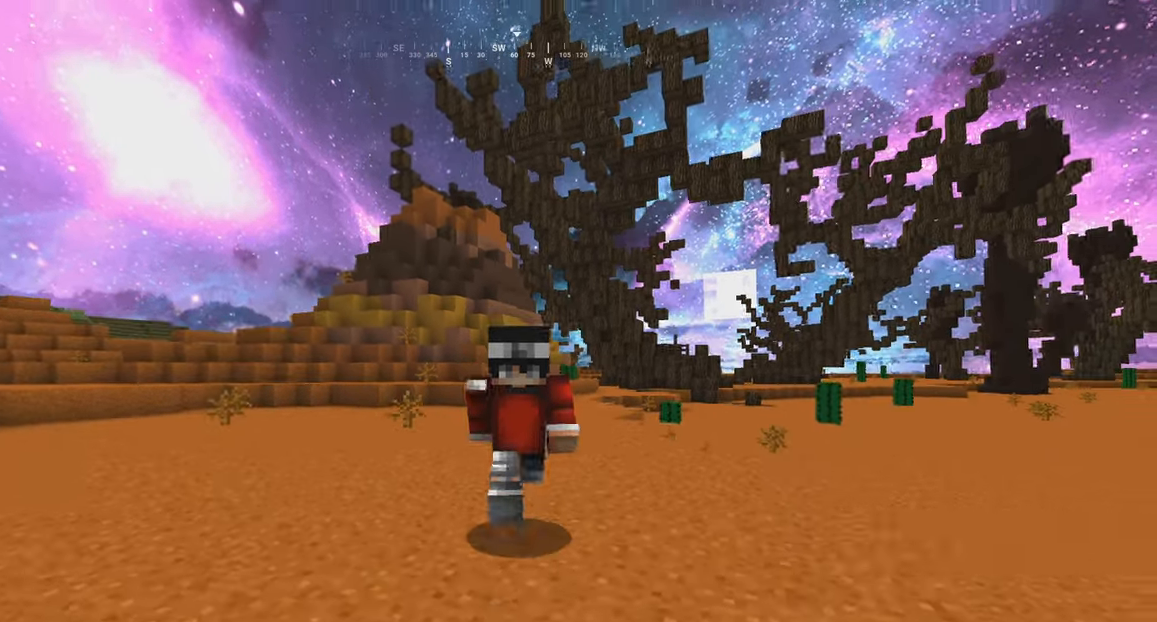
{"keys": ["w"], "mouse": ["right"], "events": [[17, "mouse_left", "up"], [117, "mouse_left", "down"], [167, "mouse_left", "up"]]}
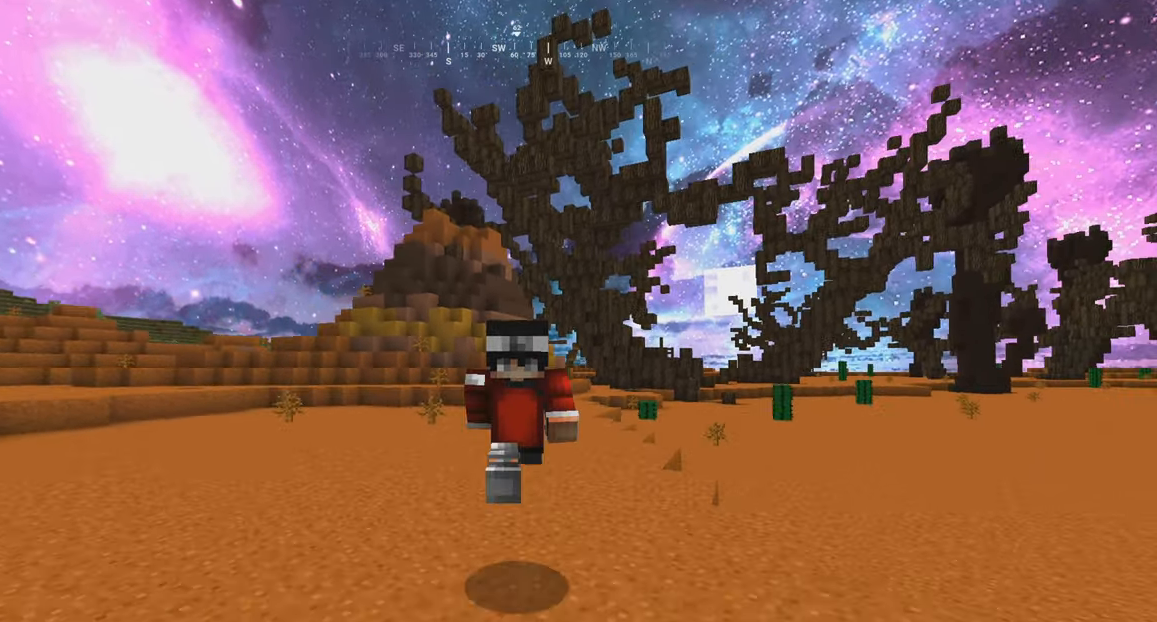
{"keys": ["w"], "mouse": ["right"], "events": [[17, "mouse_left", "down"], [117, "mouse_left", "up"], [317, "mouse_left", "down"], [500, "mouse_left", "up"]]}
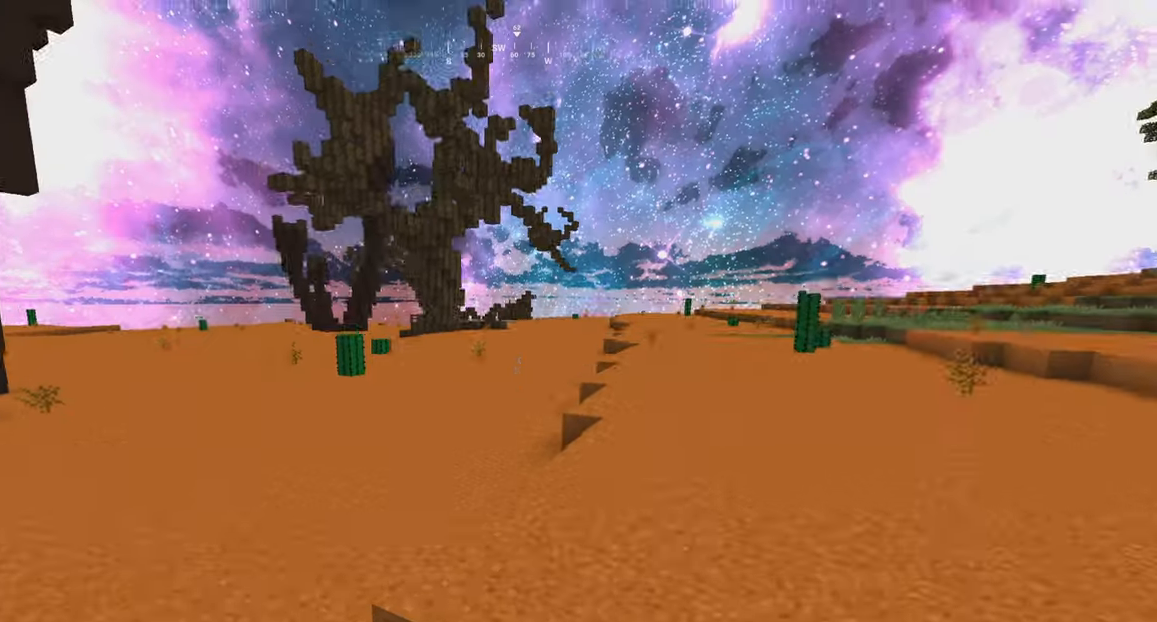
{"keys": ["d", "w"], "mouse": ["right"], "events": [[267, "mouse_left", "down"], [400, "mouse_left", "up"], [467, "d", "down"]]}
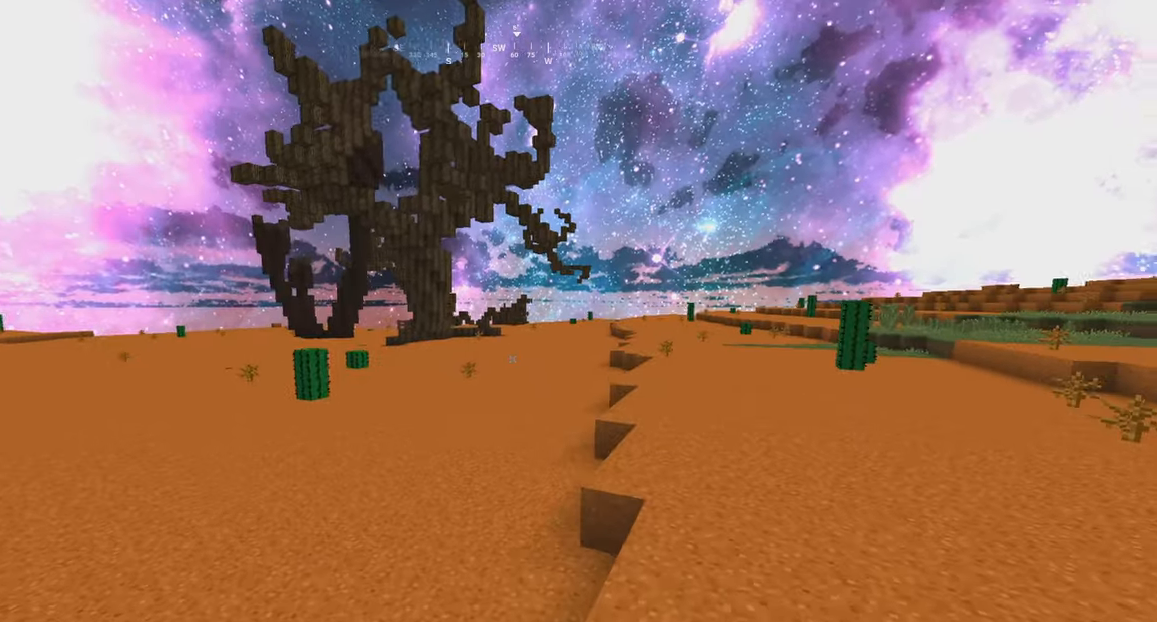
{"keys": ["w"], "mouse": ["right"], "events": [[183, "d", "up"]]}
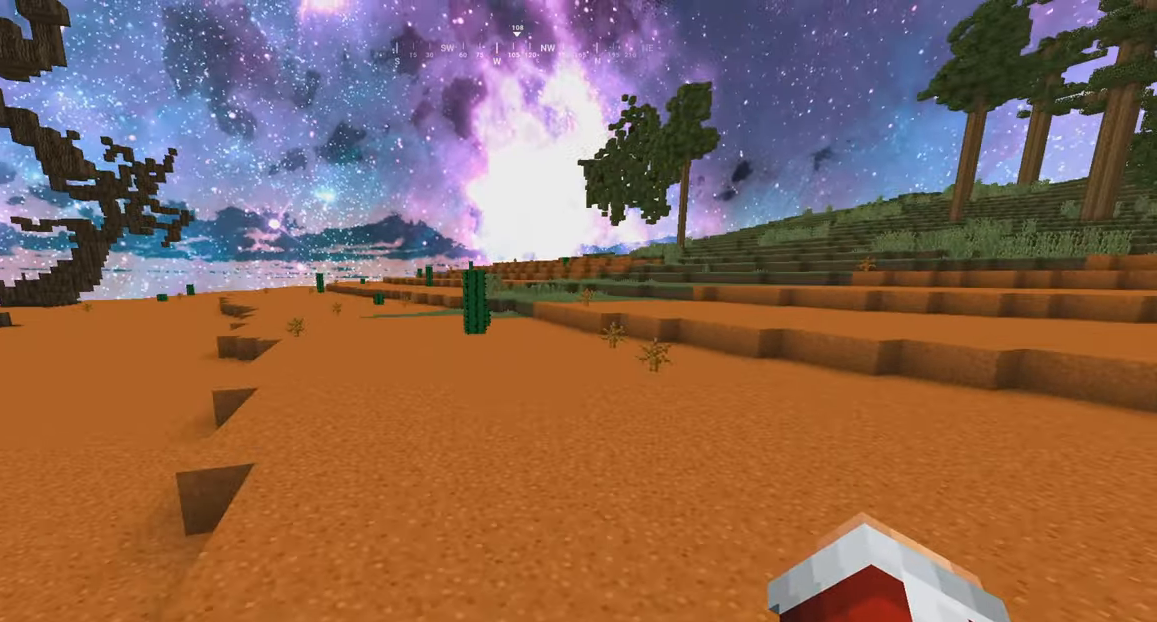
{"keys": ["w"], "mouse": [], "events": [[67, "mouse_right", "up"], [217, "mouse_left", "down"], [333, "mouse_left", "up"]]}
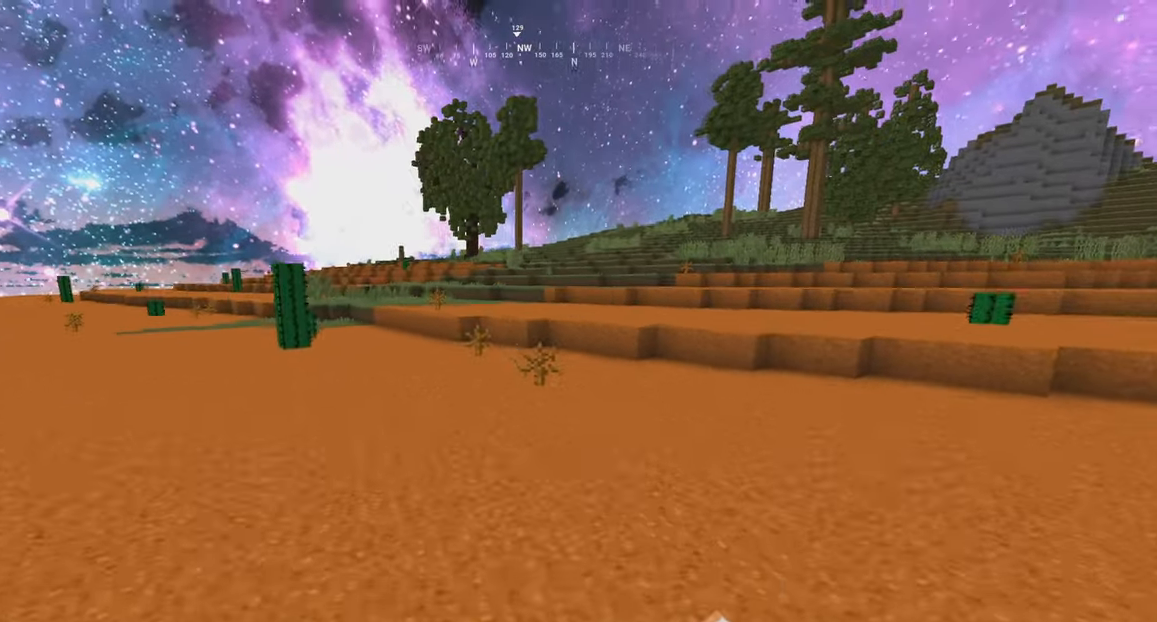
{"keys": ["w"], "mouse": [], "events": [[217, "d", "down"], [250, "mouse_left", "down"], [383, "mouse_left", "up"], [433, "d", "up"]]}
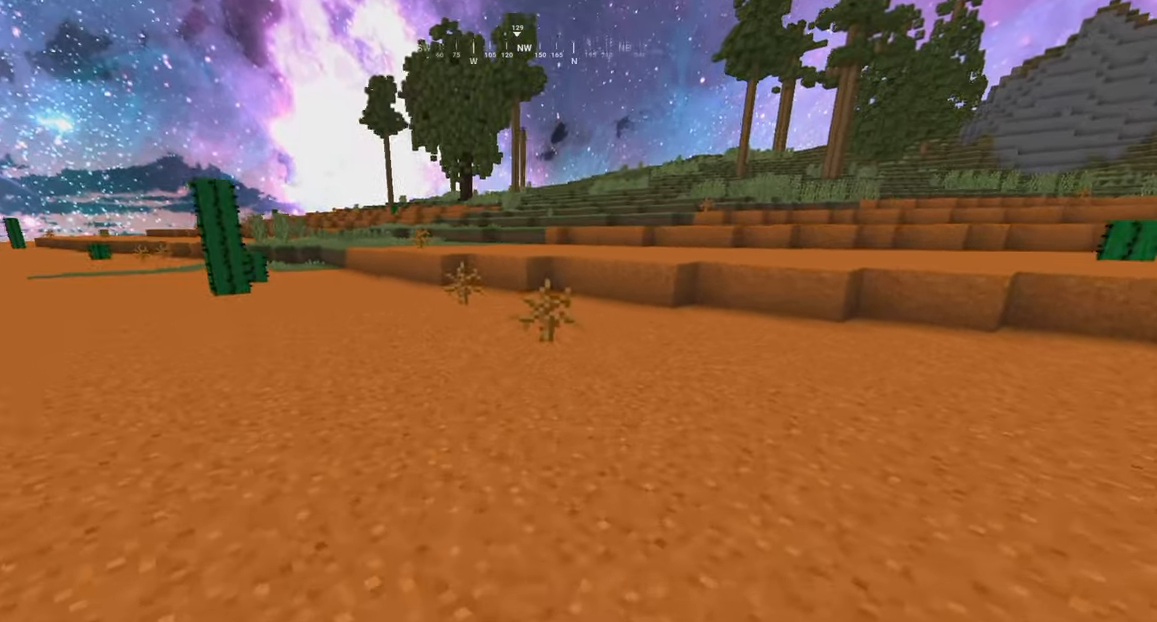
{"keys": ["a", "w"], "mouse": ["left"], "events": [[217, "d", "down"], [350, "d", "up"], [484, "a", "down"], [484, "mouse_left", "down"]]}
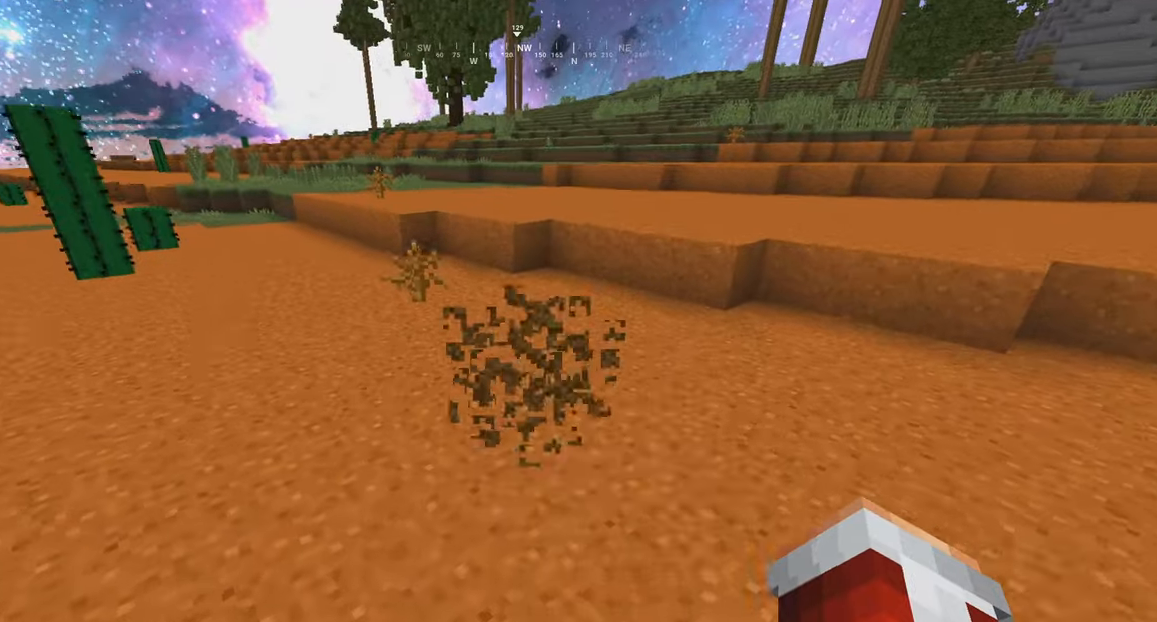
{"keys": ["w"], "mouse": [], "events": [[84, "mouse_left", "up"], [267, "a", "up"]]}
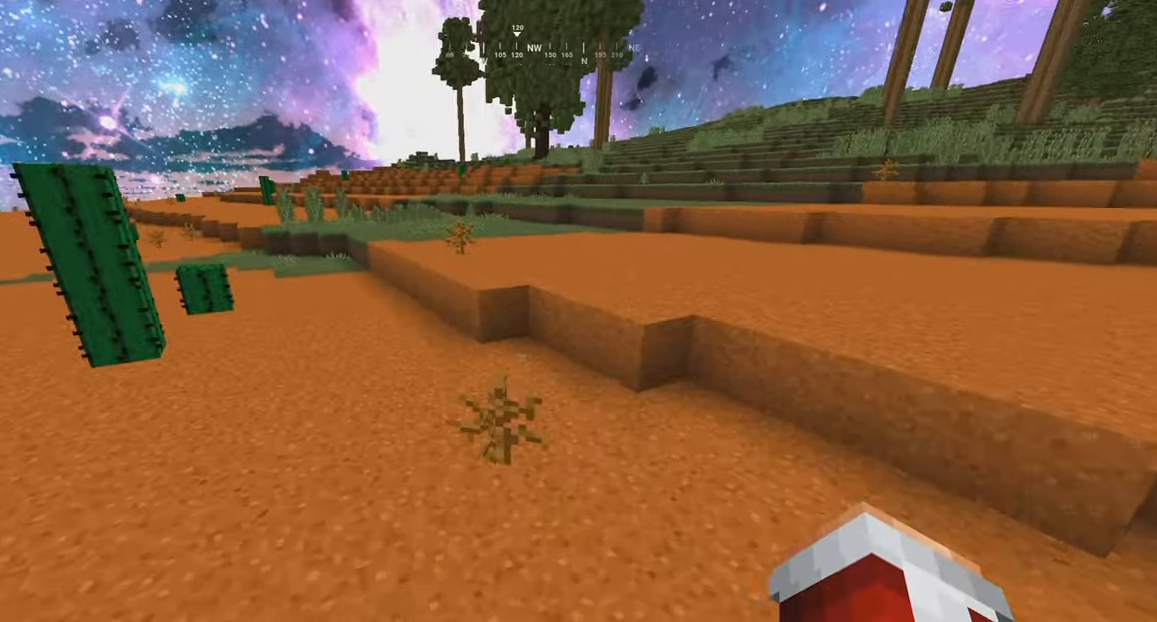
{"keys": ["a", "w"], "mouse": [], "events": [[67, "mouse_left", "down"], [67, "mouse_right", "down"], [150, "mouse_right", "up"], [200, "mouse_left", "up"], [467, "a", "down"]]}
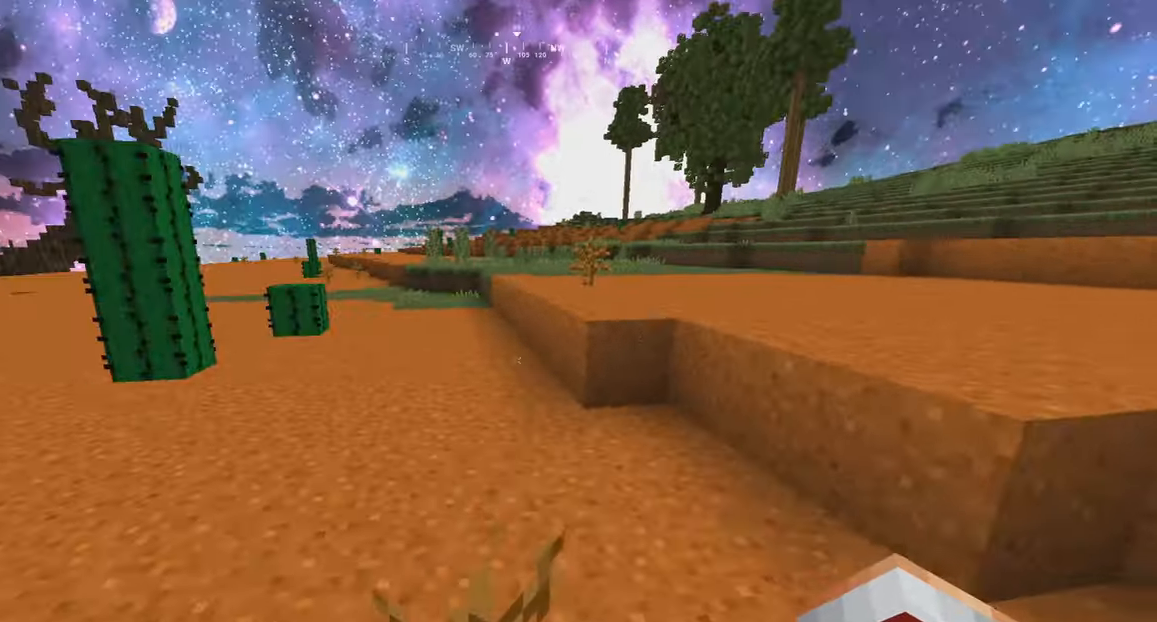
{"keys": ["w"], "mouse": [], "events": [[134, "a", "up"]]}